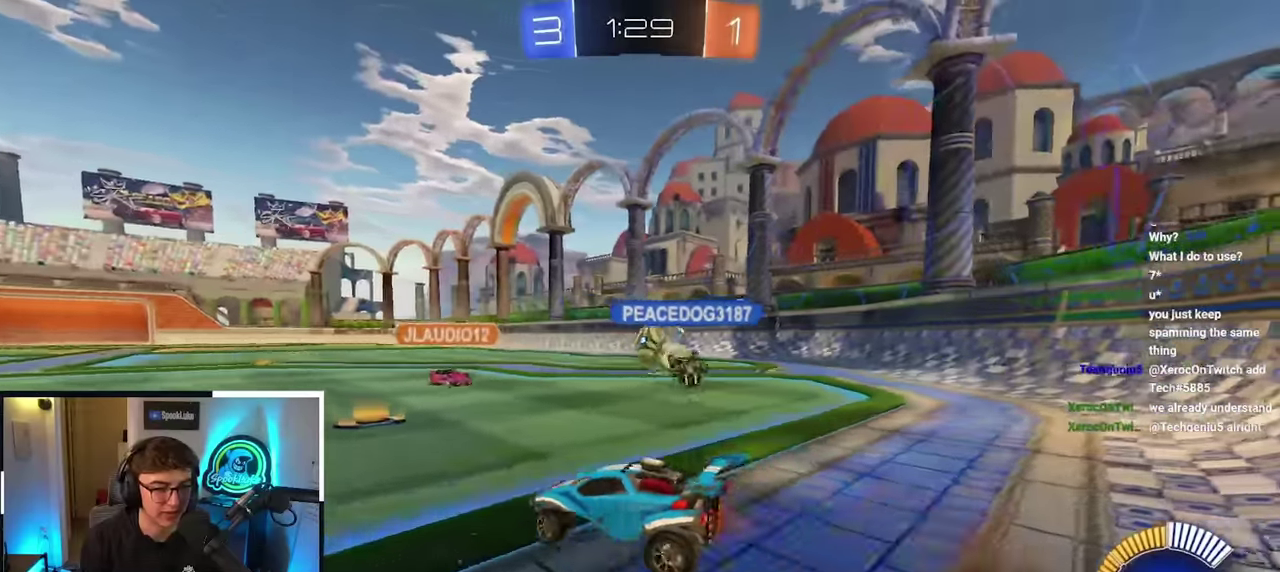
Gameplay with a controller (PlayStation layout); each line is a JSON object with the inputs held at the frame after it. "events" lists button and stick changes between this image and that frame as [ms after this image, input, new state], when the widget could be followed in between. Not read: L3 R3.
{"buttons": [], "left_stick": "up", "right_stick": "center", "events": [[150, "left_stick", "up"], [250, "TRIANGLE", "down"], [283, "left_stick", "up-right"], [350, "TRIANGLE", "up"], [467, "left_stick", "up"]]}
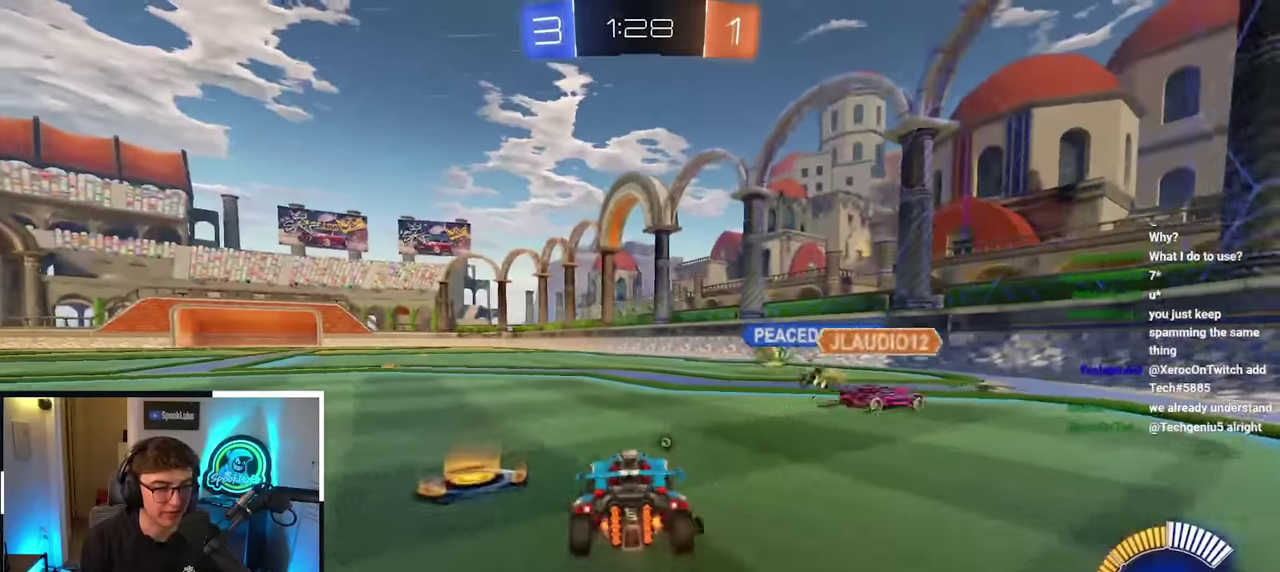
{"buttons": [], "left_stick": "up", "right_stick": "center", "events": [[133, "TRIANGLE", "down"], [283, "TRIANGLE", "up"]]}
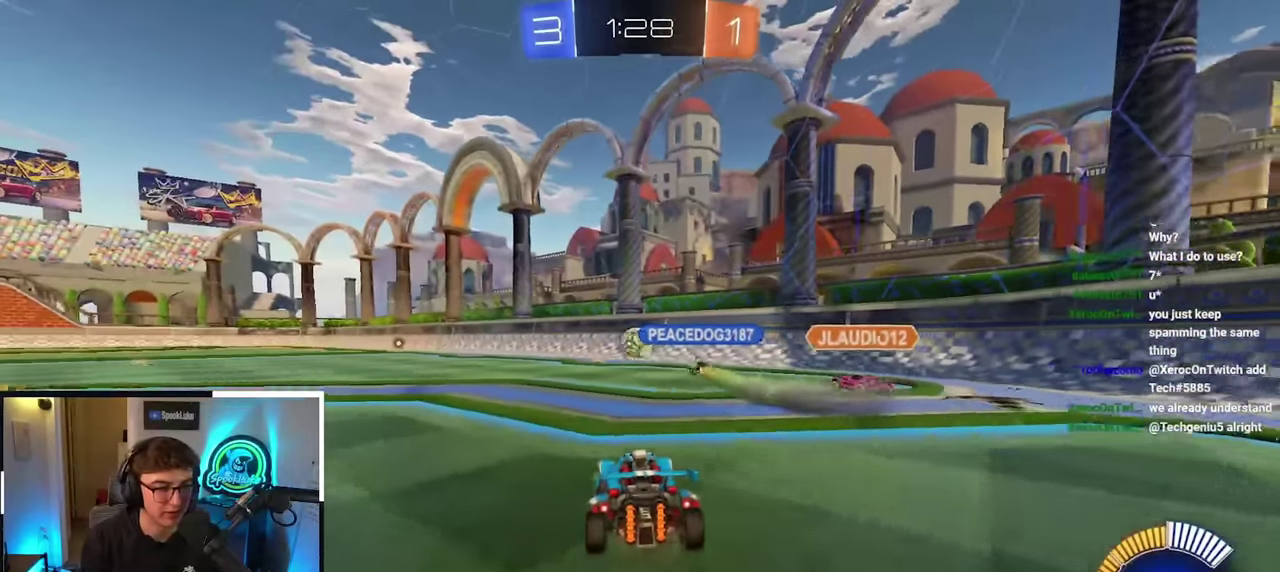
{"buttons": [], "left_stick": "up", "right_stick": "center", "events": []}
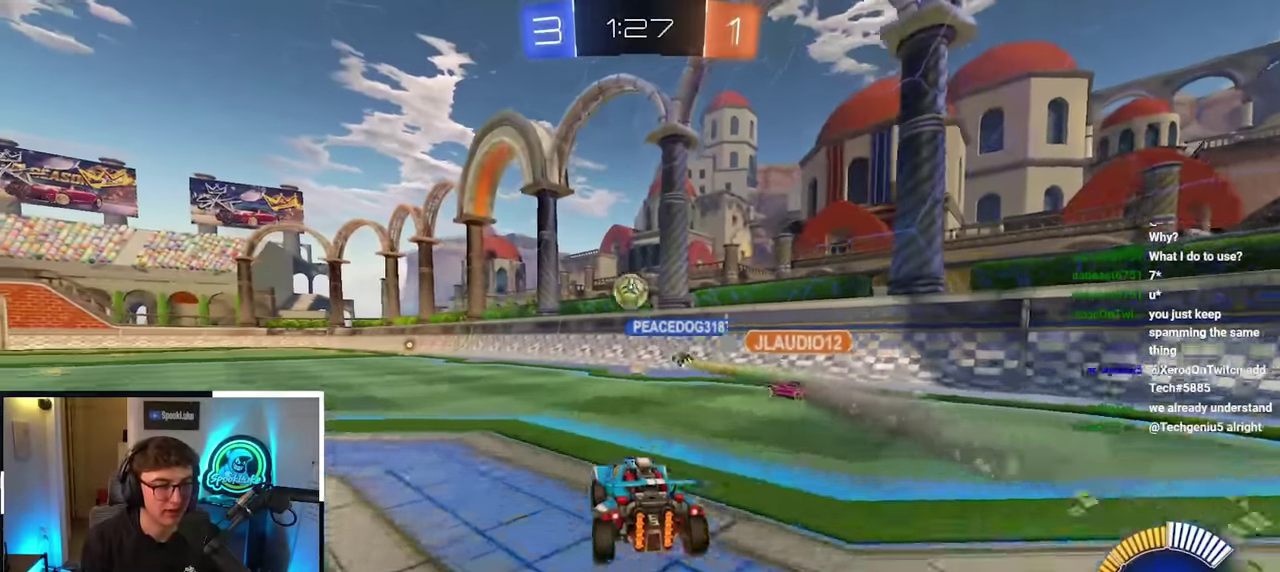
{"buttons": [], "left_stick": "up", "right_stick": "center", "events": []}
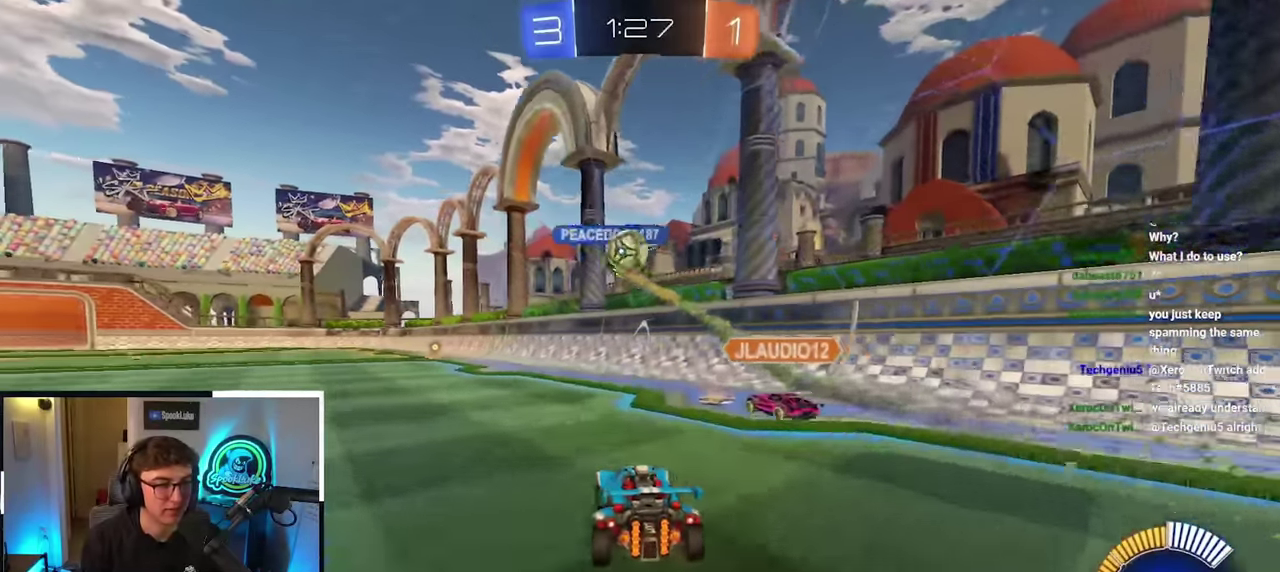
{"buttons": [], "left_stick": "up", "right_stick": "center", "events": [[117, "left_stick", "up-right"], [250, "left_stick", "up"], [367, "left_stick", "up-left"], [500, "left_stick", "up"]]}
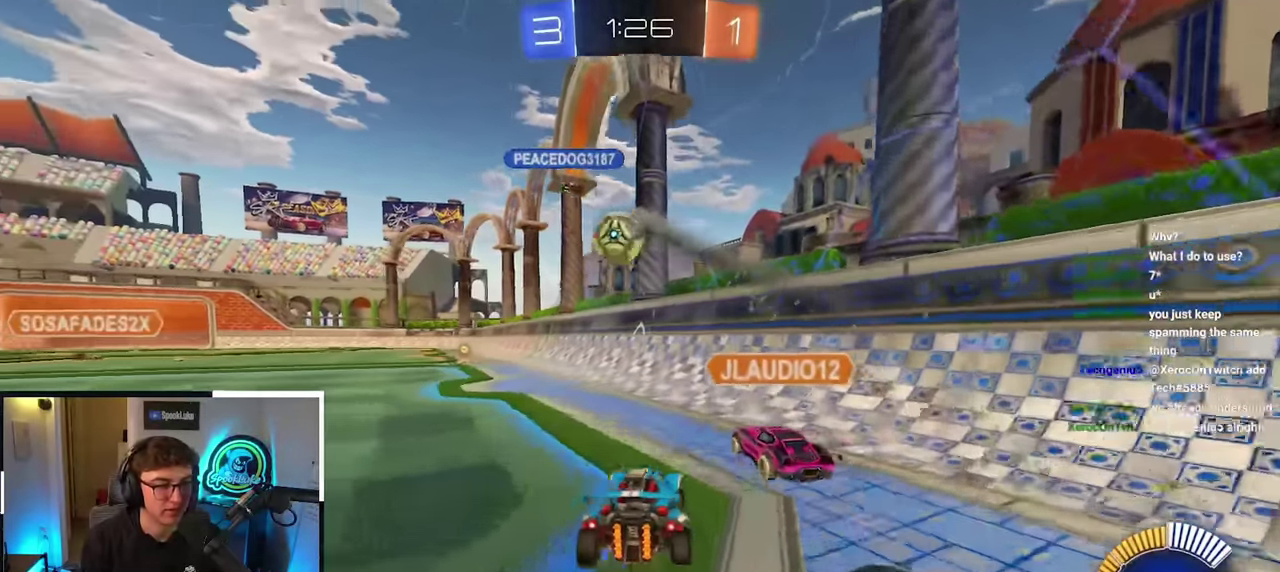
{"buttons": [], "left_stick": "up", "right_stick": "center", "events": []}
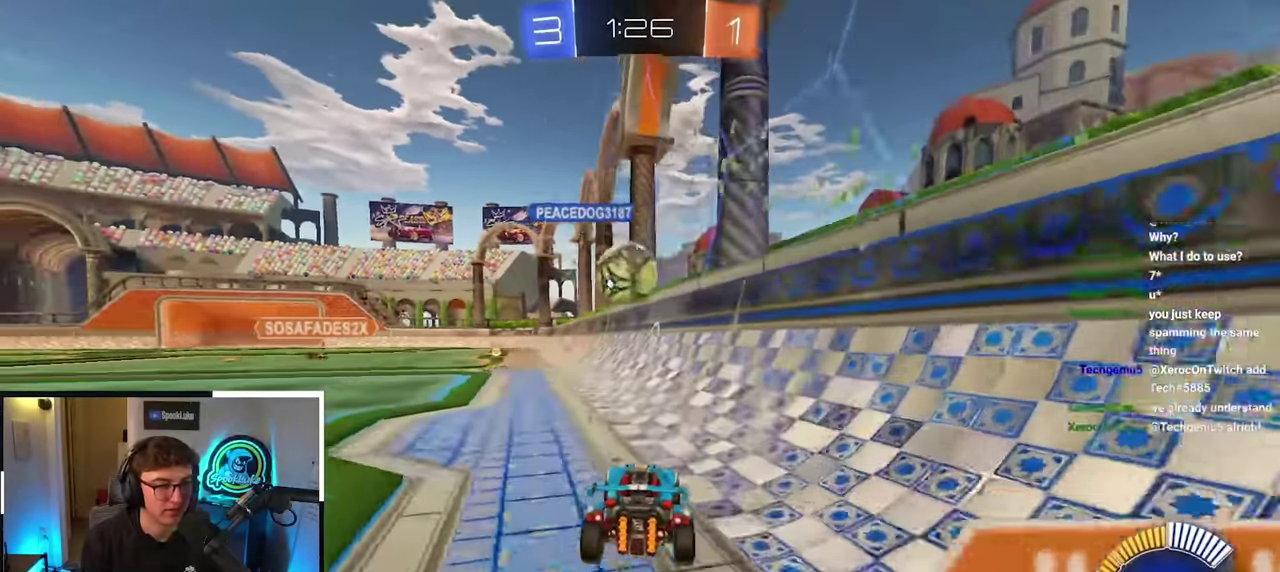
{"buttons": [], "left_stick": "up", "right_stick": "center", "events": []}
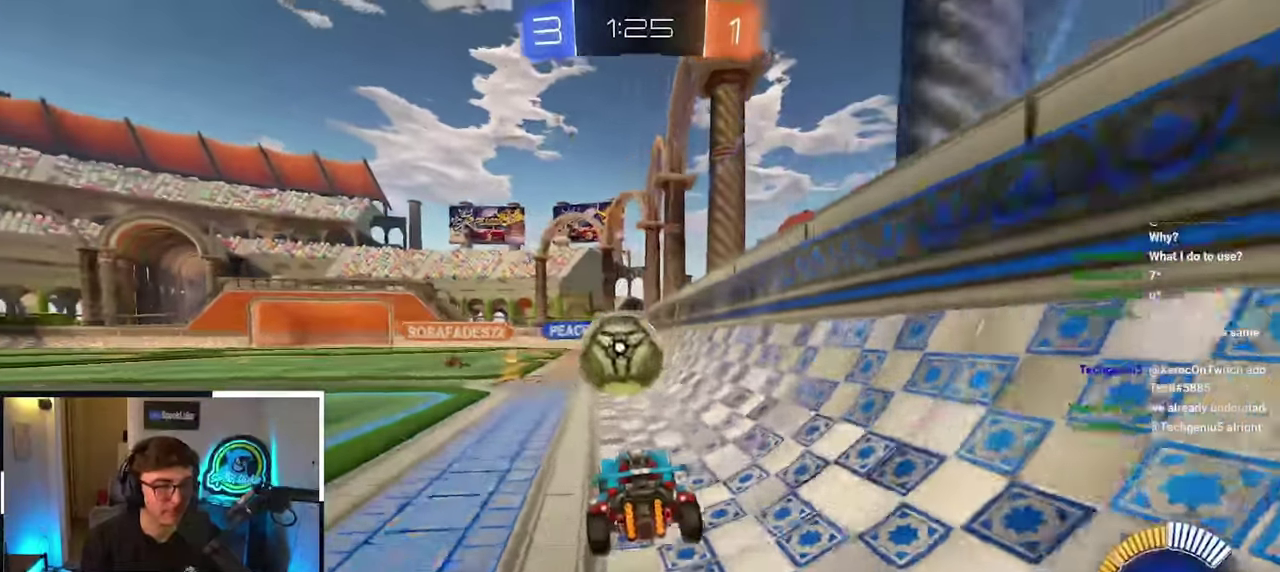
{"buttons": [], "left_stick": "up-left", "right_stick": "center", "events": [[183, "left_stick", "up-left"]]}
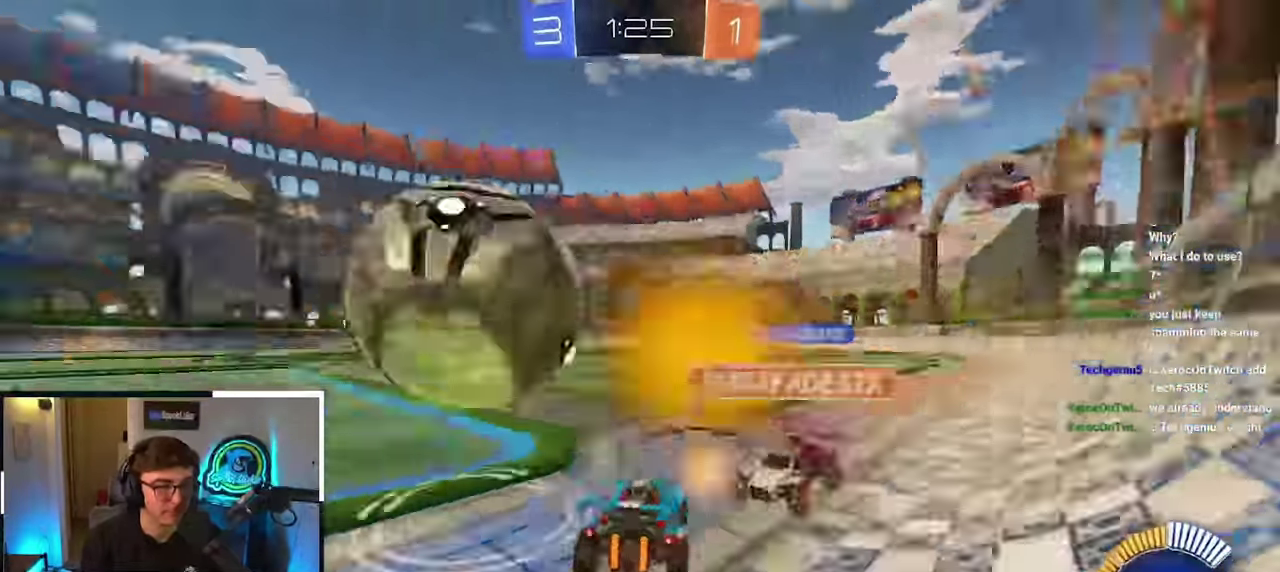
{"buttons": [], "left_stick": "down-right", "right_stick": "center", "events": [[483, "left_stick", "down-right"]]}
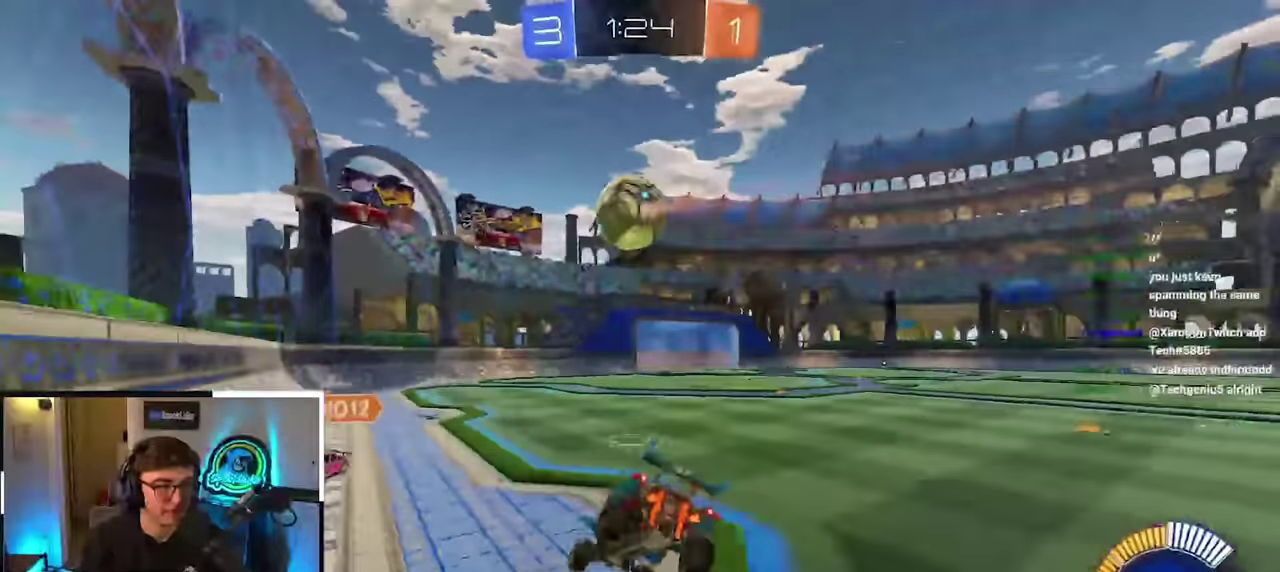
{"buttons": ["R1"], "left_stick": "down-left", "right_stick": "center", "events": [[133, "R1", "down"], [216, "R1", "up"], [333, "left_stick", "down"], [400, "left_stick", "down-left"], [416, "R1", "down"]]}
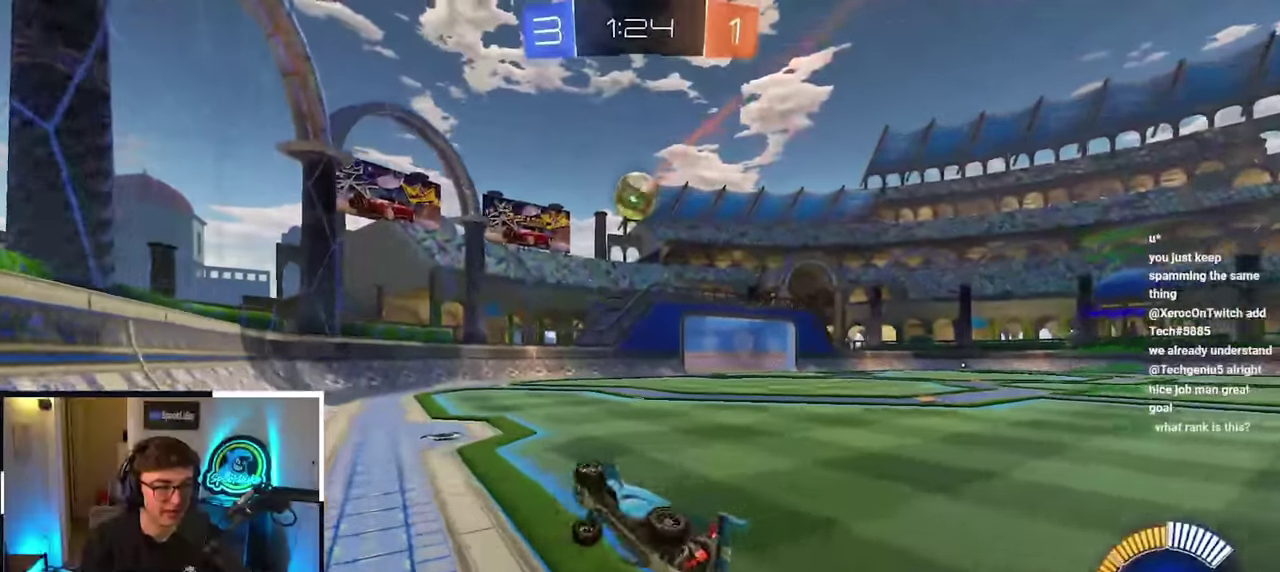
{"buttons": [], "left_stick": "up", "right_stick": "center", "events": [[166, "L2", "down"], [166, "left_stick", "up"], [200, "R1", "up"], [466, "L2", "up"]]}
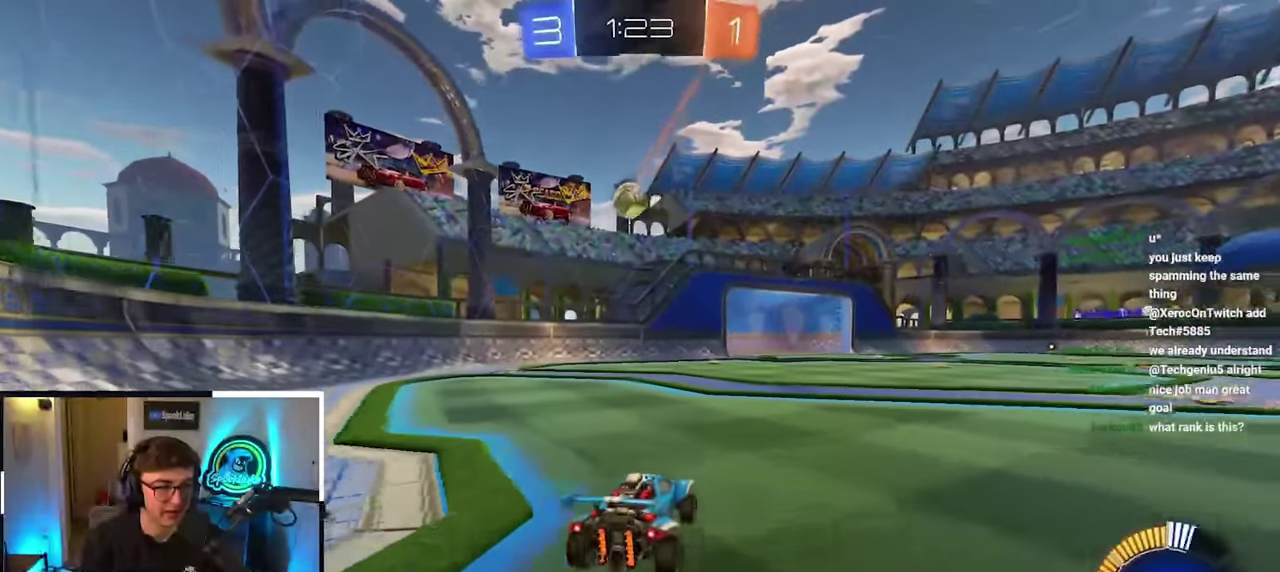
{"buttons": [], "left_stick": "up", "right_stick": "center", "events": []}
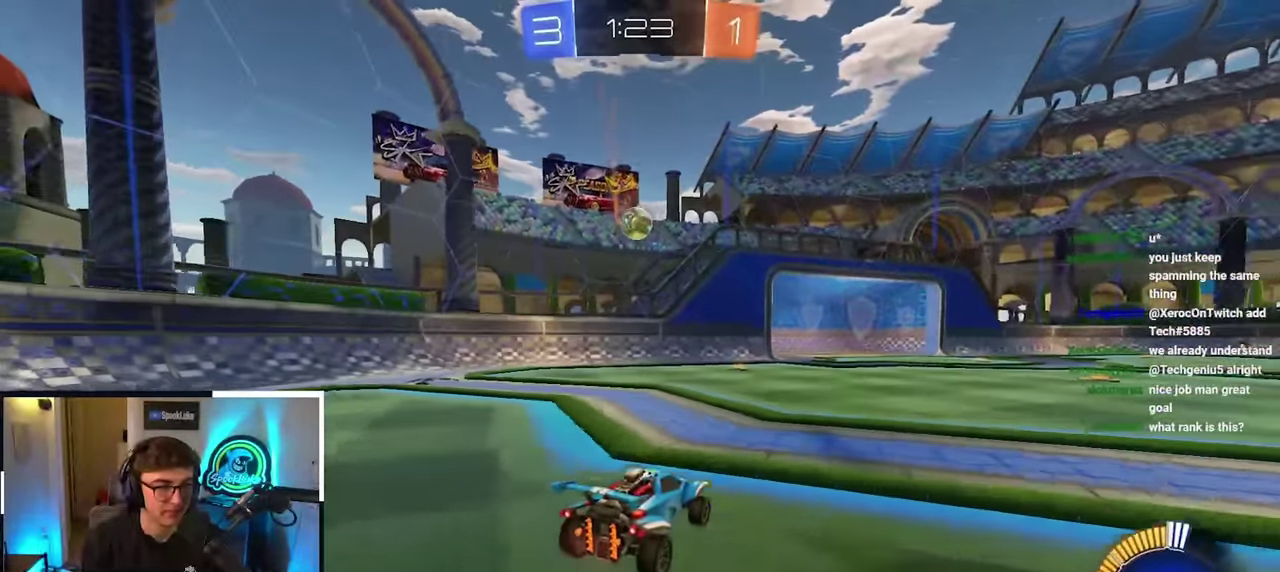
{"buttons": [], "left_stick": "center", "right_stick": "center", "events": [[250, "left_stick", "up-right"], [466, "left_stick", "center"]]}
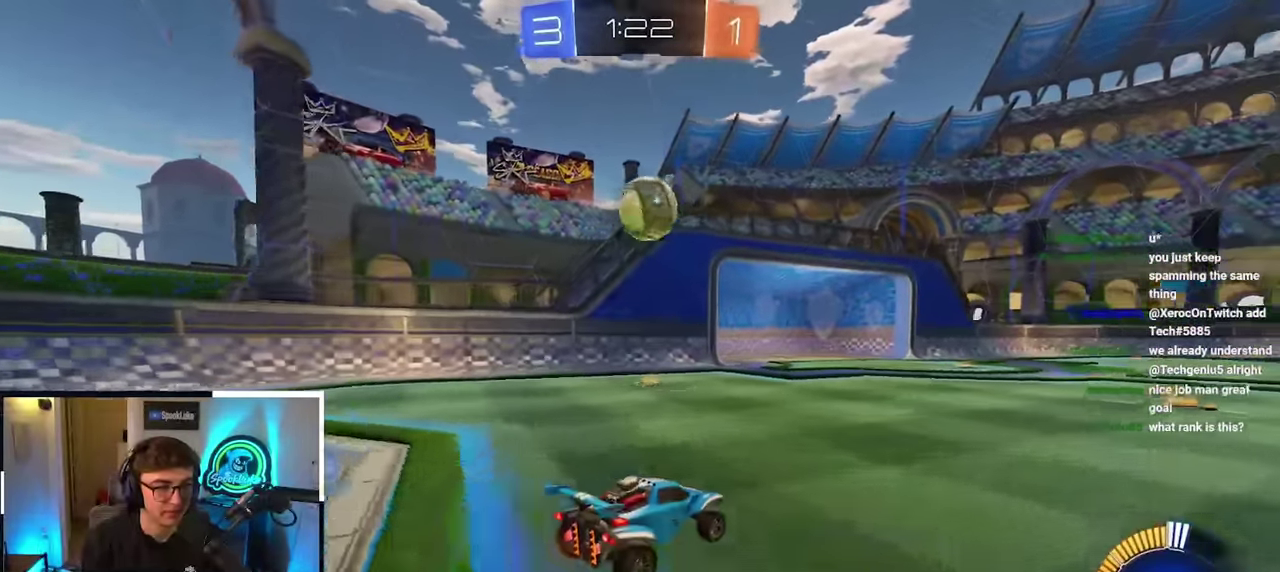
{"buttons": [], "left_stick": "up", "right_stick": "center", "events": [[233, "left_stick", "up"]]}
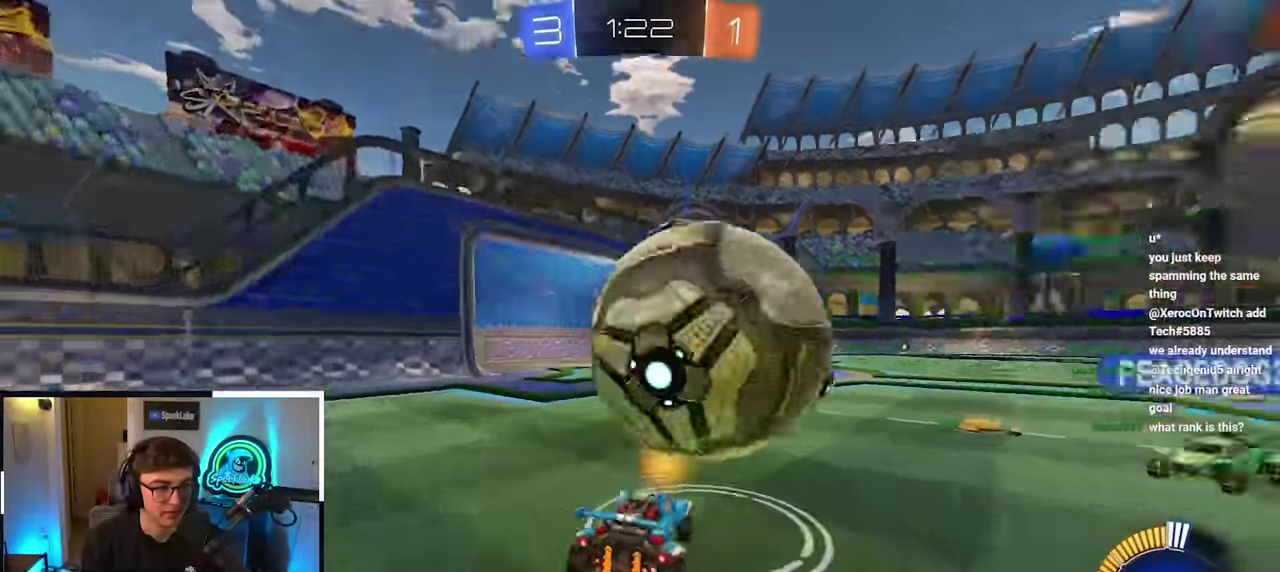
{"buttons": [], "left_stick": "up", "right_stick": "center", "events": []}
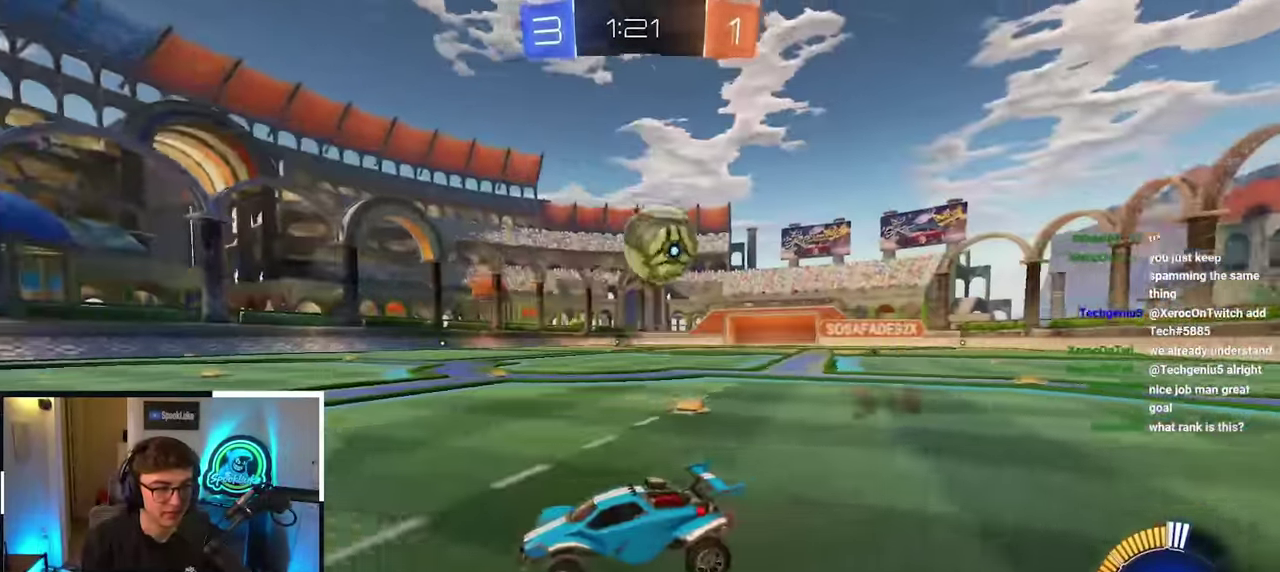
{"buttons": [], "left_stick": "up", "right_stick": "center", "events": []}
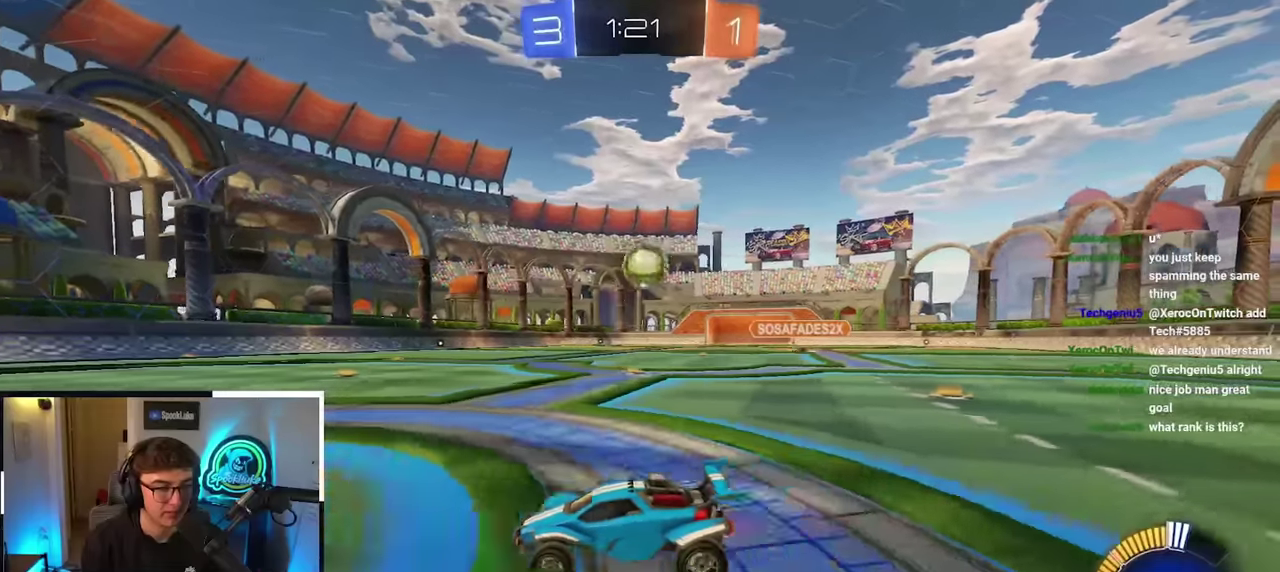
{"buttons": ["L2"], "left_stick": "up", "right_stick": "center", "events": [[300, "L2", "down"]]}
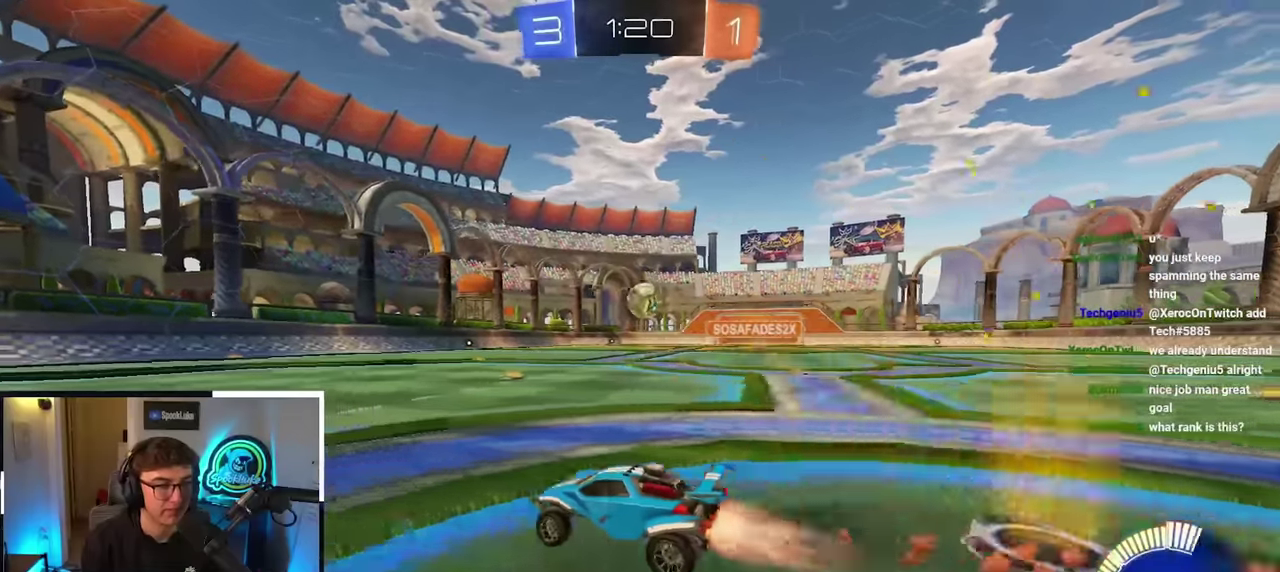
{"buttons": [], "left_stick": "up", "right_stick": "center", "events": [[133, "L2", "up"]]}
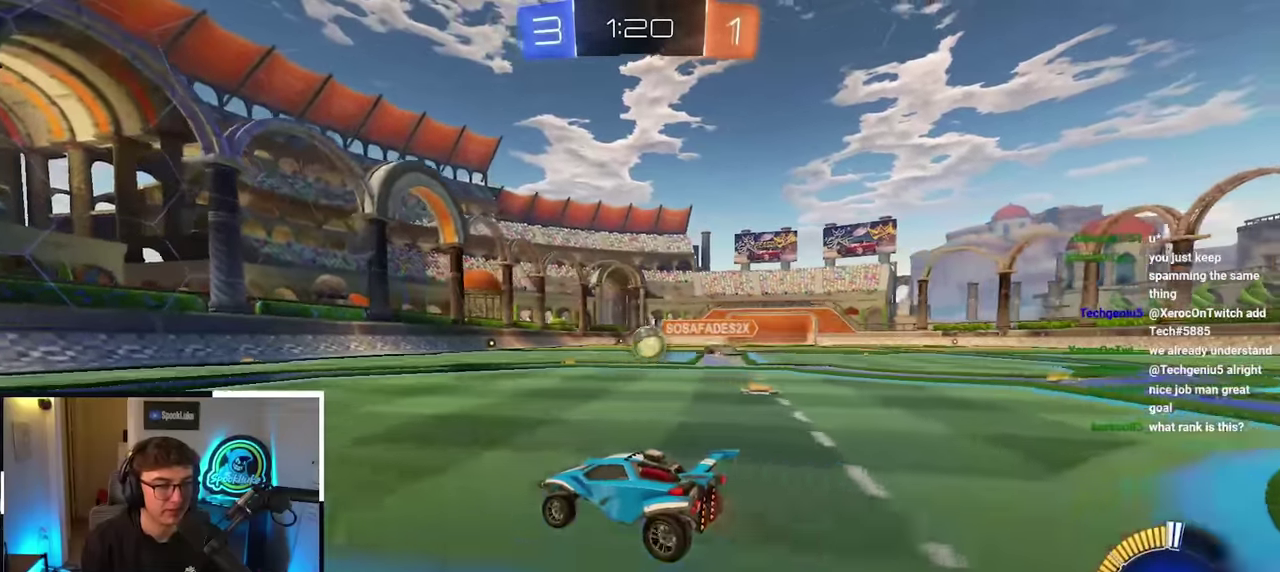
{"buttons": [], "left_stick": "up-left", "right_stick": "center", "events": [[433, "left_stick", "up-left"]]}
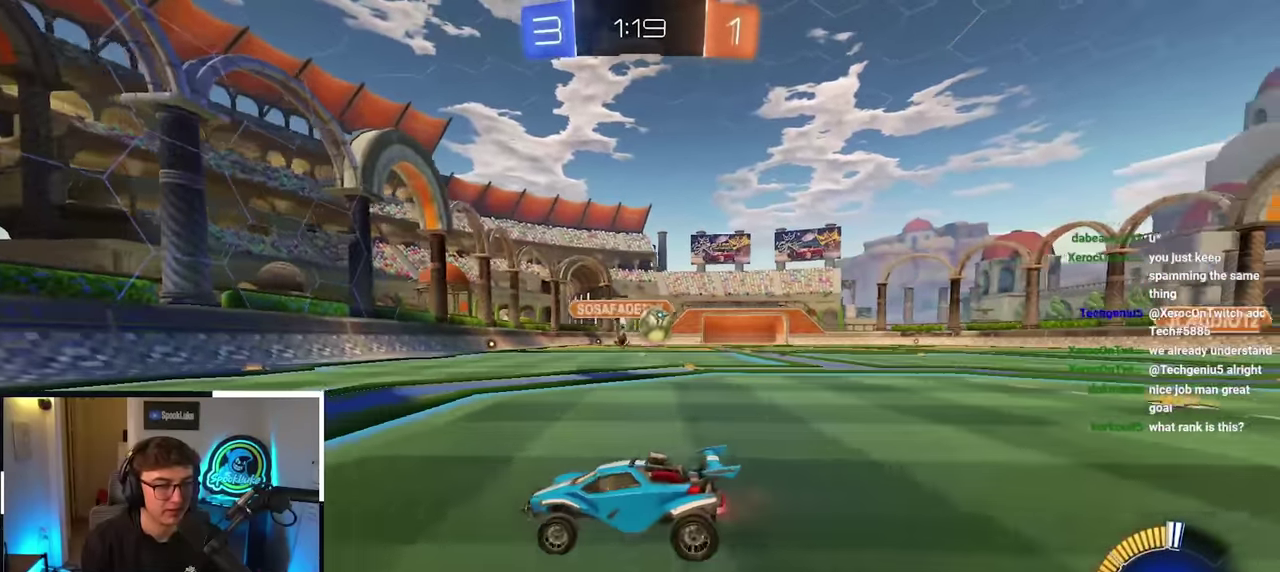
{"buttons": ["R1"], "left_stick": "up-left", "right_stick": "center", "events": [[16, "left_stick", "up"], [200, "left_stick", "up-left"], [433, "R1", "down"]]}
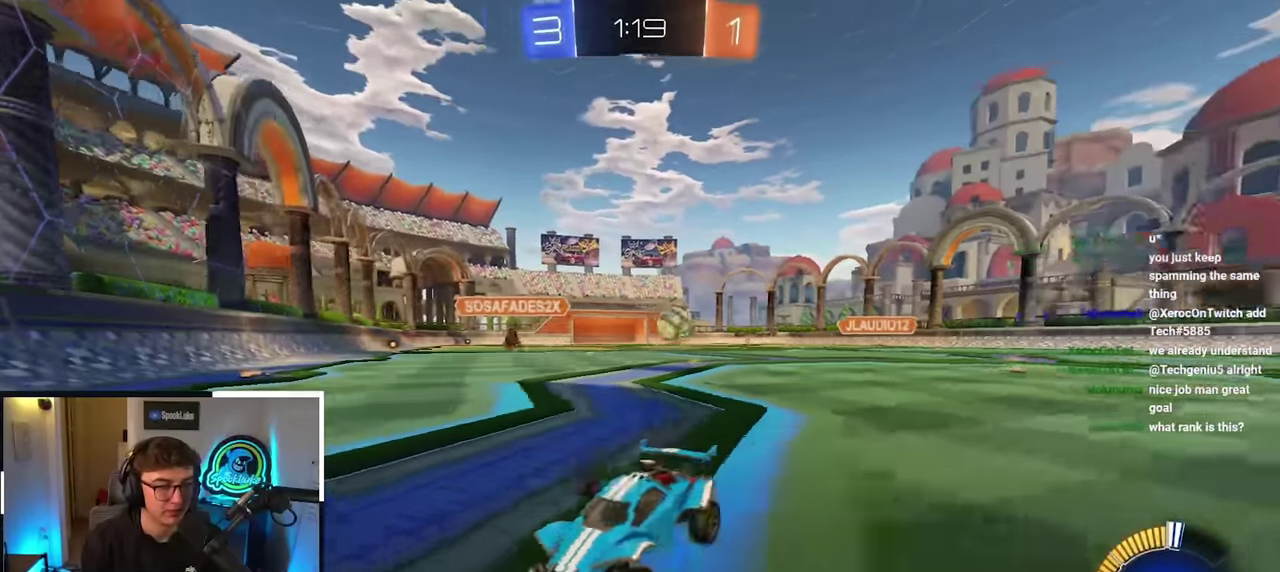
{"buttons": [], "left_stick": "up-left", "right_stick": "center", "events": [[83, "R1", "up"], [300, "R1", "down"], [433, "R1", "up"]]}
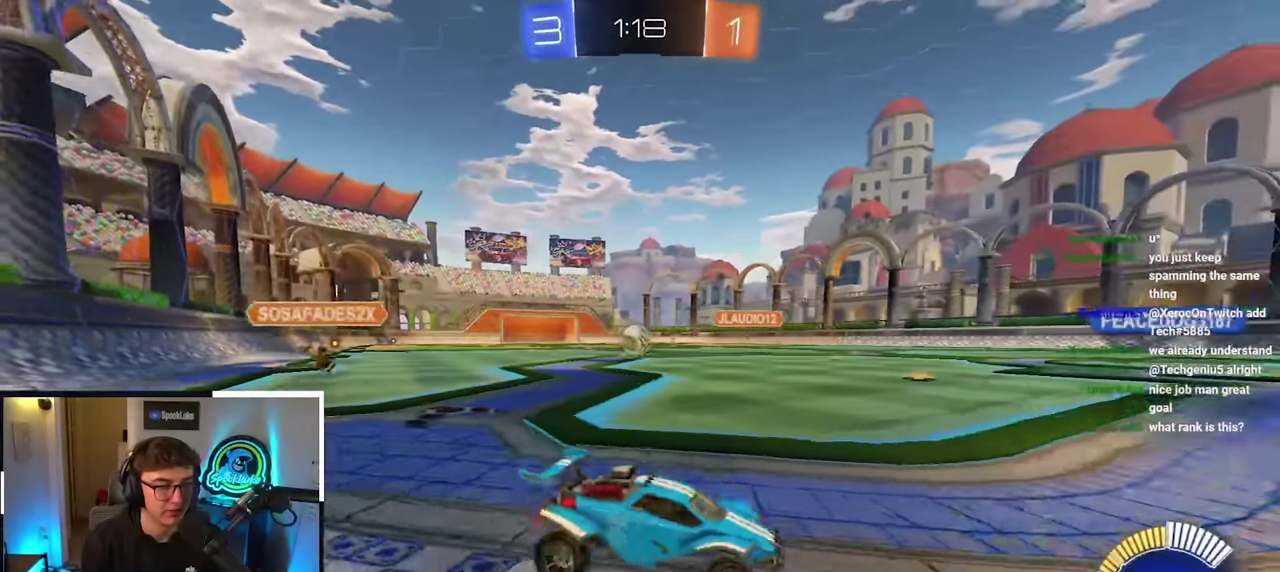
{"buttons": [], "left_stick": "up", "right_stick": "center", "events": [[183, "left_stick", "up"]]}
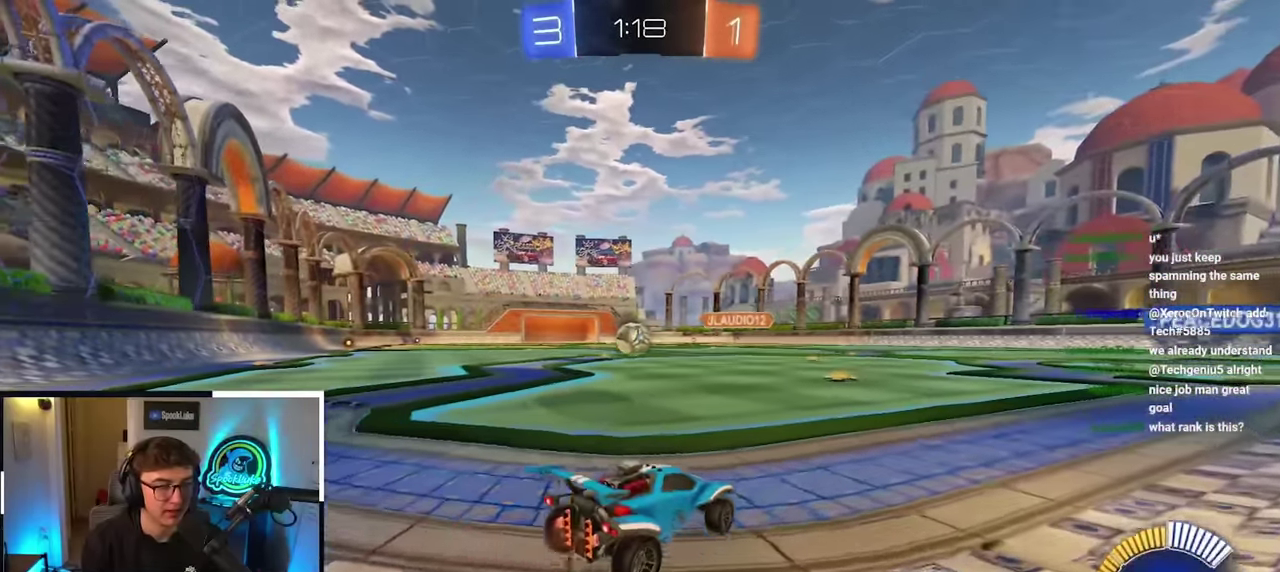
{"buttons": [], "left_stick": "up", "right_stick": "center", "events": [[200, "left_stick", "up-left"], [333, "left_stick", "up"]]}
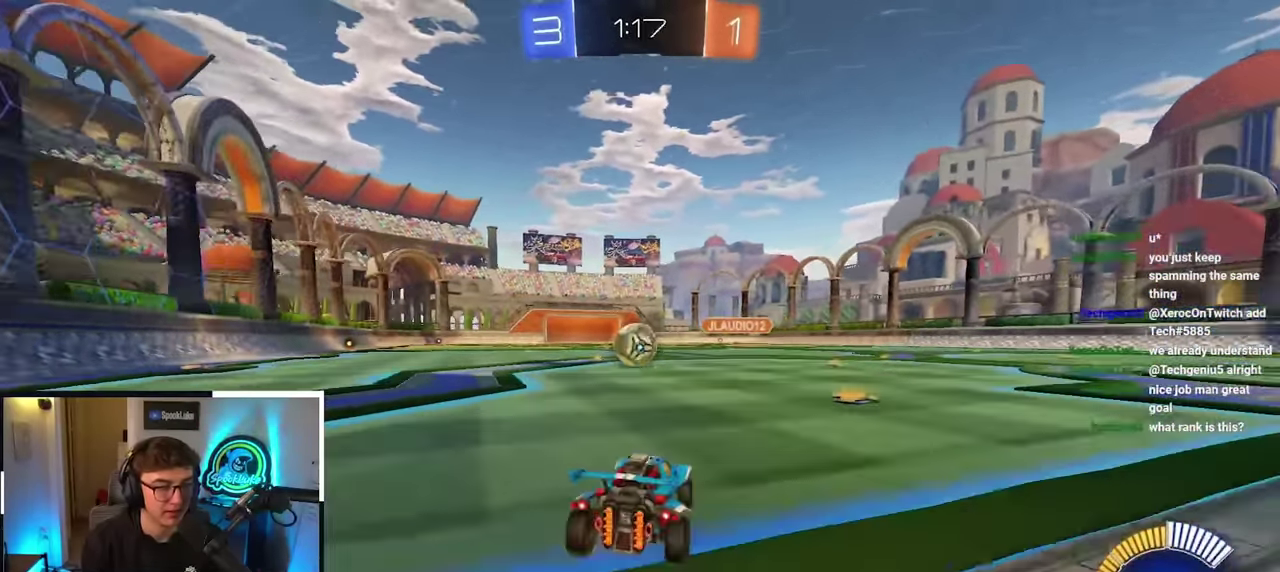
{"buttons": [], "left_stick": "up-left", "right_stick": "center", "events": [[83, "left_stick", "center"], [450, "left_stick", "up-left"]]}
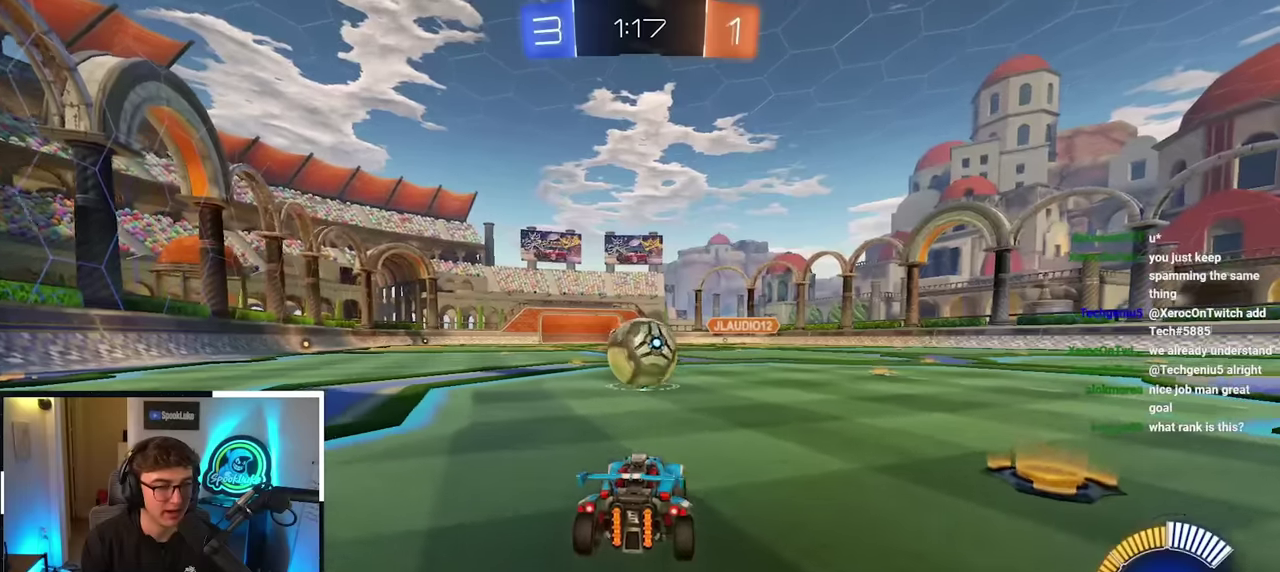
{"buttons": ["L2"], "left_stick": "up", "right_stick": "center", "events": [[50, "left_stick", "center"], [267, "left_stick", "up-right"], [400, "L2", "down"], [417, "left_stick", "up"]]}
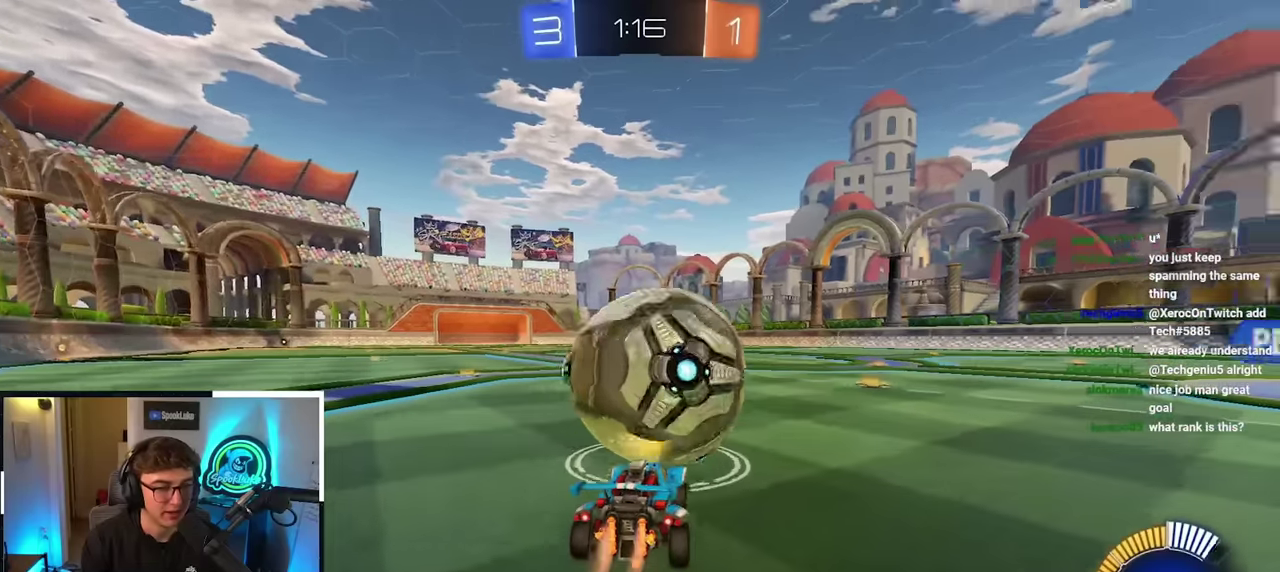
{"buttons": [], "left_stick": "up", "right_stick": "center", "events": [[17, "L2", "up"]]}